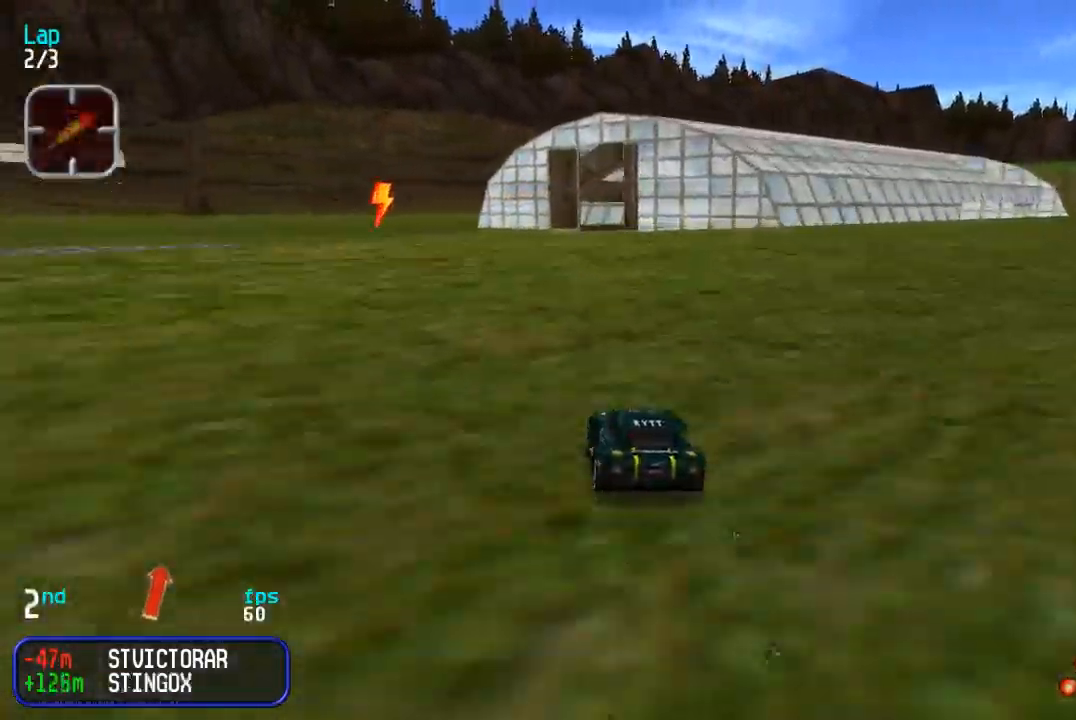
Gameplay with a controller (arcade stick); each line is a JSON object with the inputs held at the frame after it. "events" lists button and stick changes between this image and that frame as [ms after this image, input, new state], when the widget could be followed in between. Not read: L3 R3.
{"buttons": ["DPAD_UP"], "events": []}
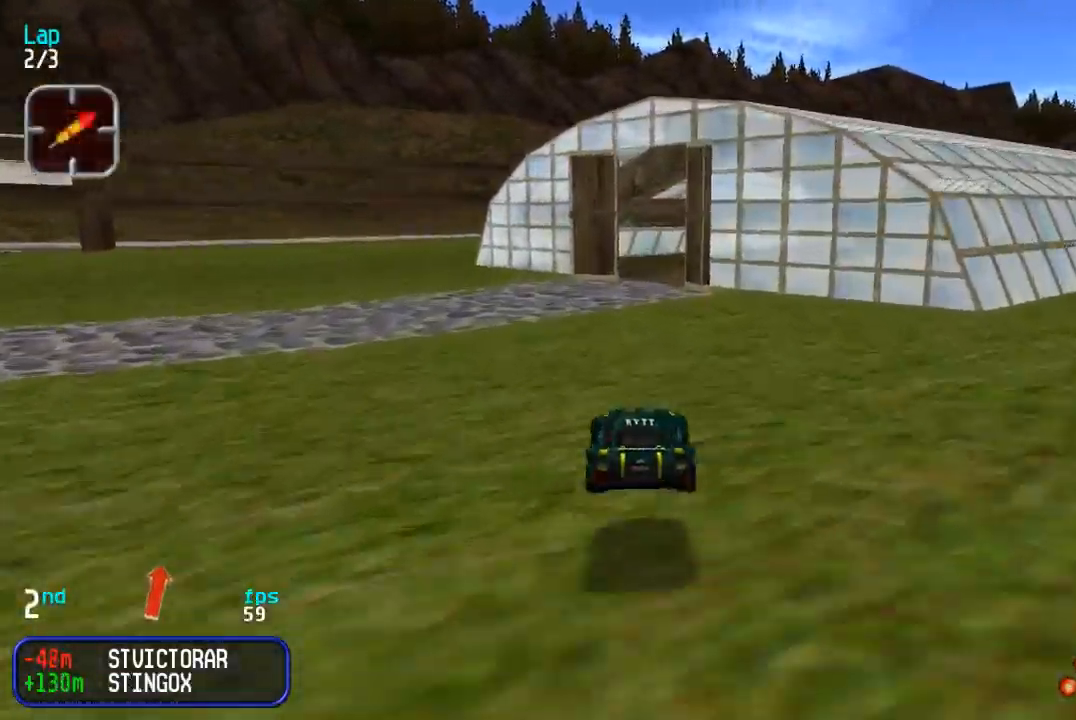
{"buttons": ["DPAD_UP", "DPAD_RIGHT"], "events": [[433, "DPAD_RIGHT", "down"]]}
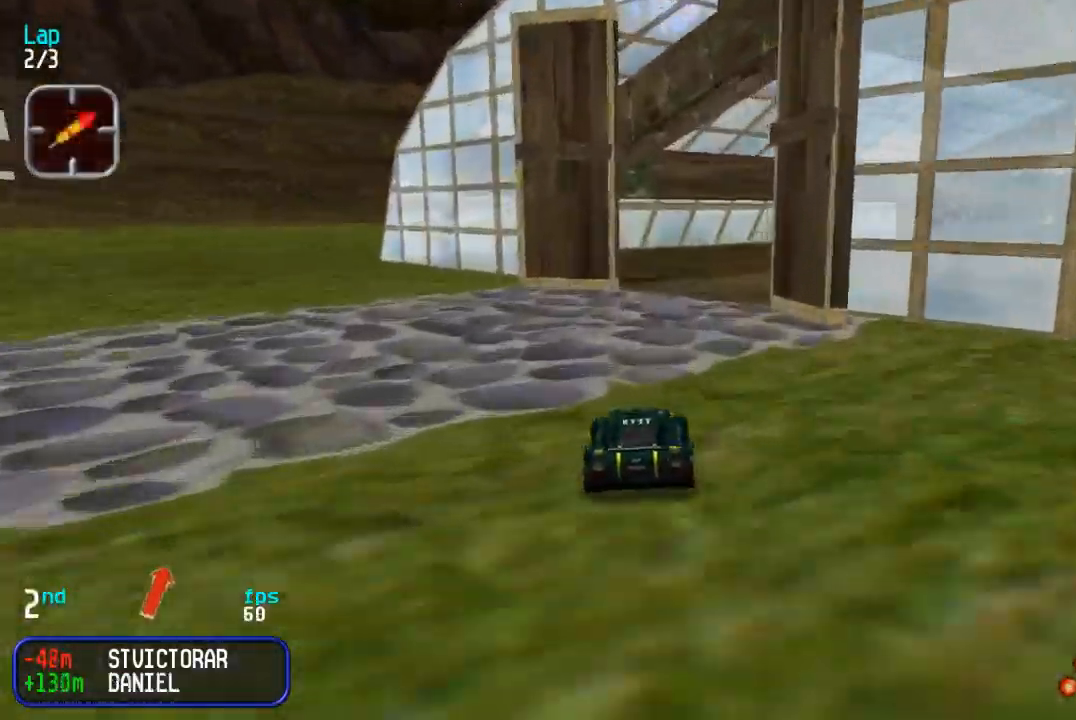
{"buttons": ["DPAD_UP"], "events": [[483, "DPAD_RIGHT", "up"]]}
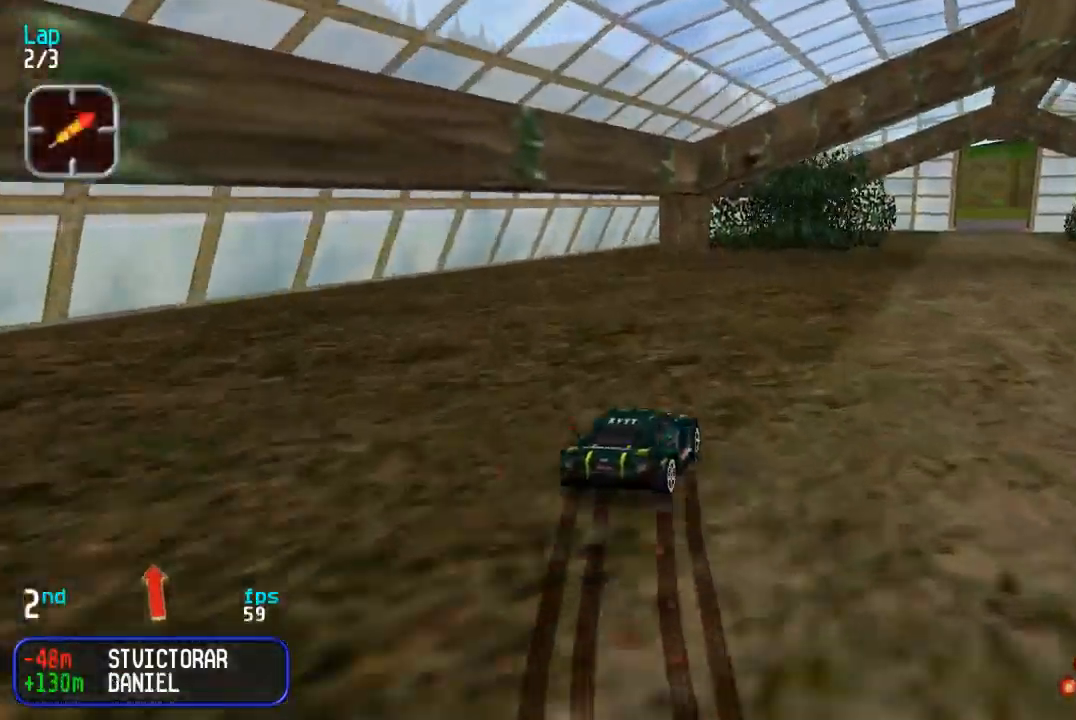
{"buttons": ["DPAD_UP"], "events": [[67, "DPAD_RIGHT", "down"], [167, "DPAD_RIGHT", "up"], [400, "DPAD_RIGHT", "down"], [500, "DPAD_RIGHT", "up"]]}
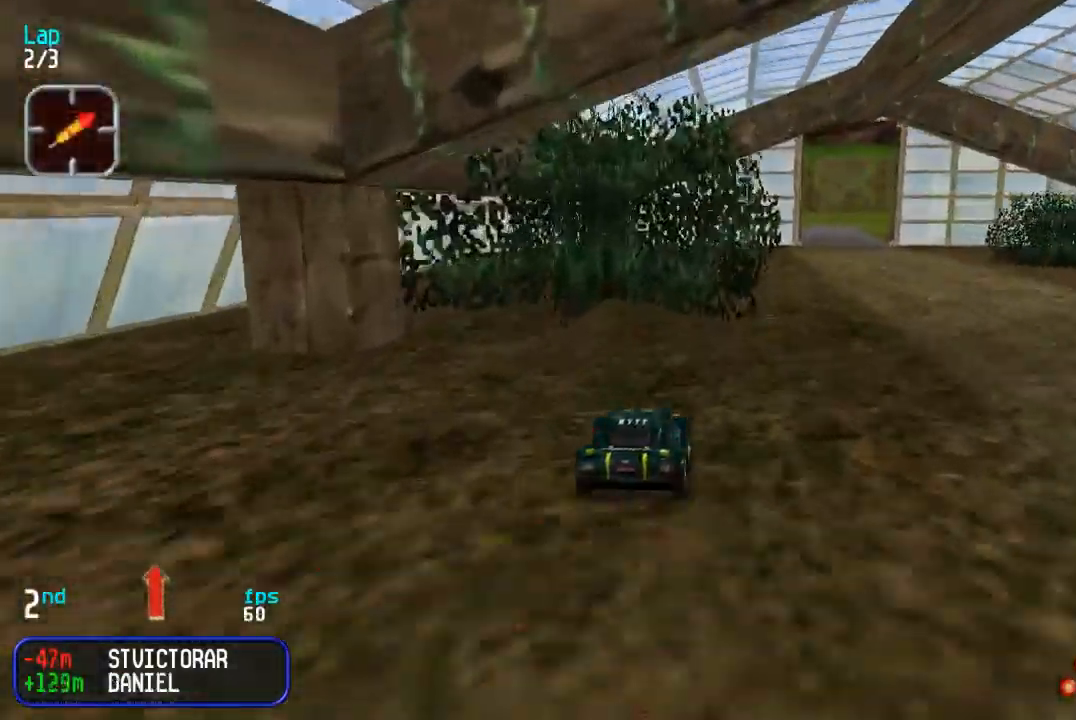
{"buttons": ["DPAD_UP", "DPAD_RIGHT"], "events": [[133, "DPAD_RIGHT", "down"], [183, "DPAD_RIGHT", "up"], [450, "DPAD_RIGHT", "down"]]}
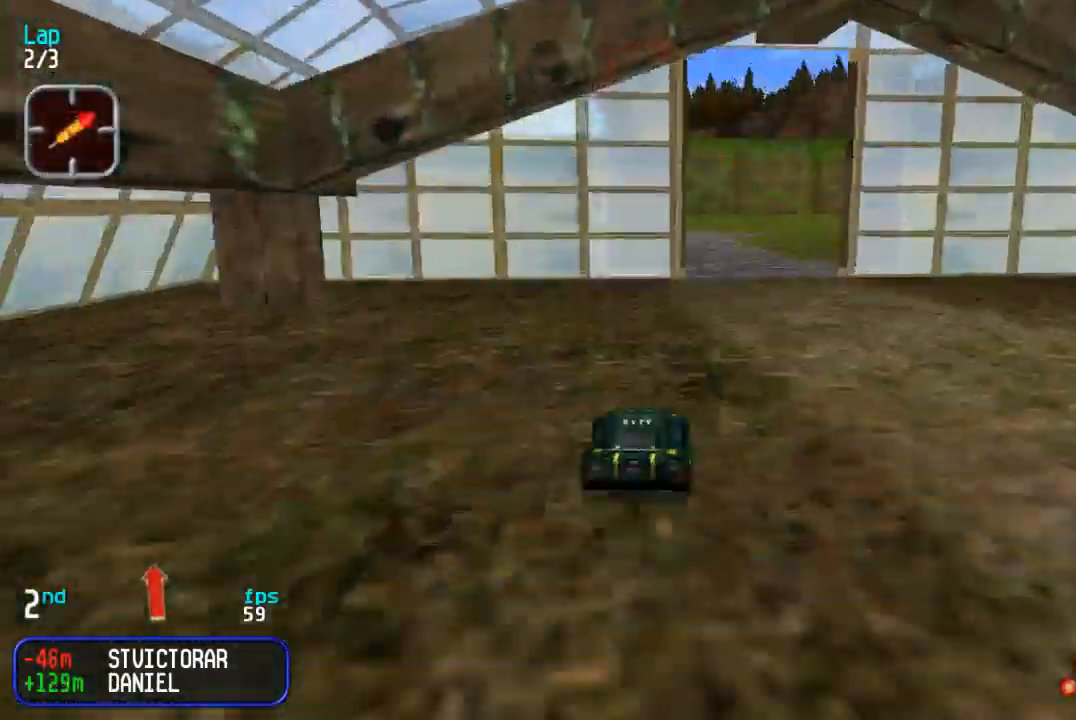
{"buttons": ["DPAD_UP", "DPAD_RIGHT"], "events": [[117, "DPAD_RIGHT", "up"], [167, "DPAD_RIGHT", "down"], [350, "DPAD_RIGHT", "up"], [433, "DPAD_RIGHT", "down"]]}
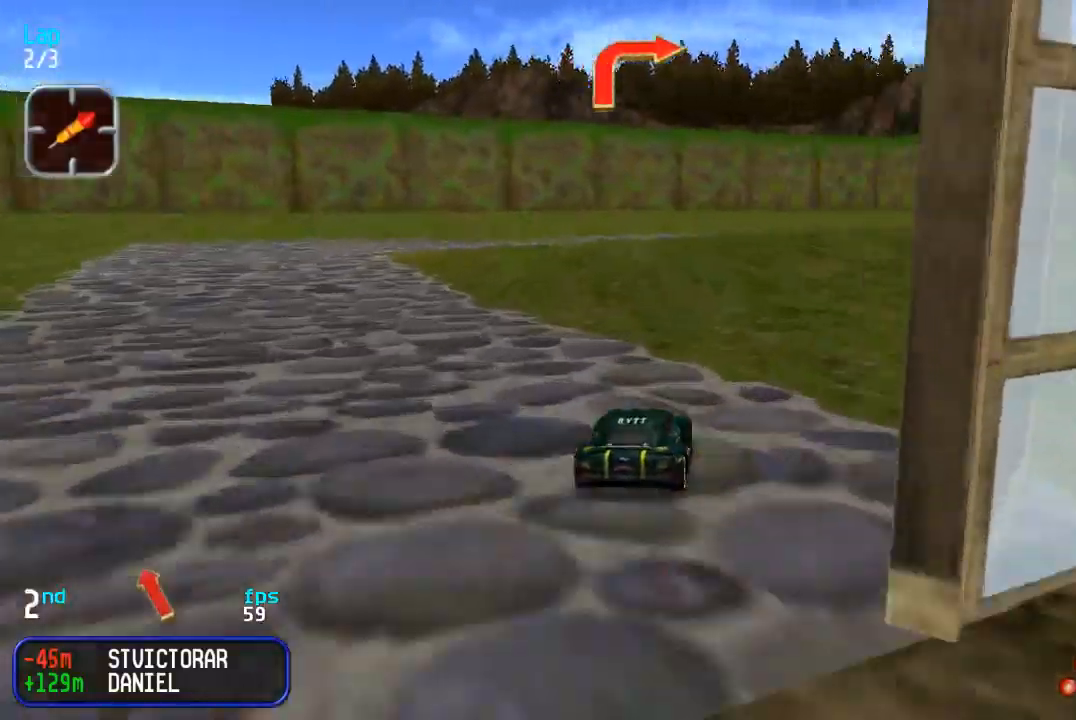
{"buttons": ["DPAD_UP", "DPAD_RIGHT"], "events": [[33, "DPAD_RIGHT", "up"], [167, "DPAD_RIGHT", "down"], [250, "DPAD_RIGHT", "up"], [333, "DPAD_RIGHT", "down"], [433, "DPAD_RIGHT", "up"], [500, "DPAD_RIGHT", "down"]]}
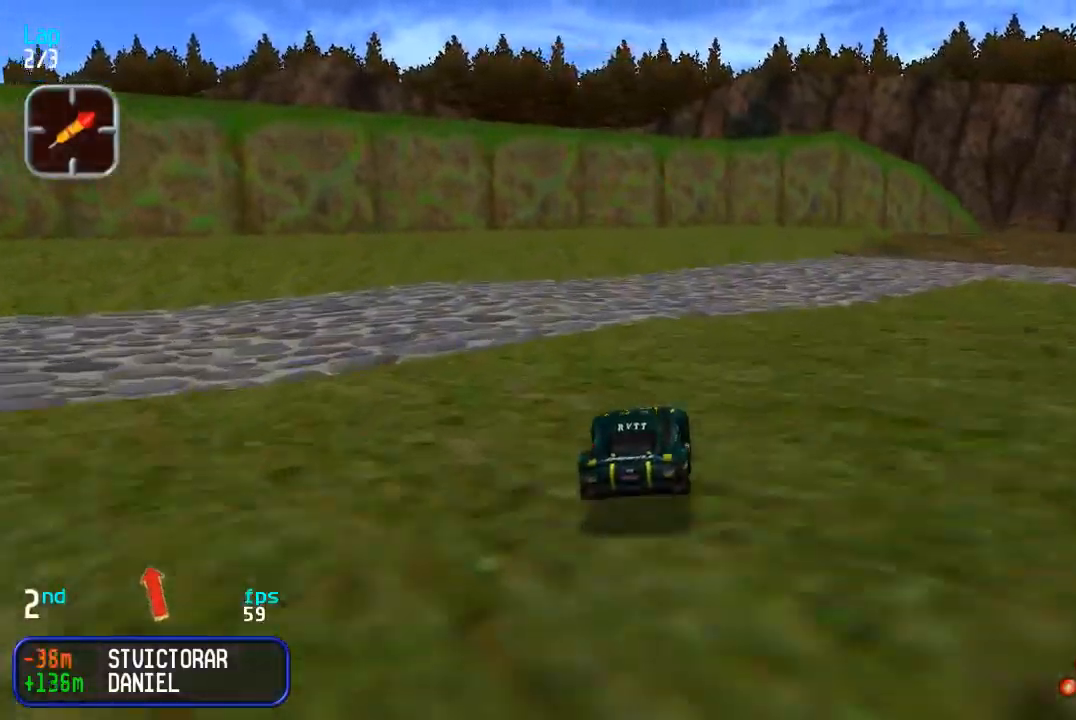
{"buttons": ["DPAD_UP", "DPAD_RIGHT"], "events": [[117, "DPAD_RIGHT", "up"], [233, "DPAD_RIGHT", "down"], [367, "DPAD_RIGHT", "up"], [433, "DPAD_RIGHT", "down"]]}
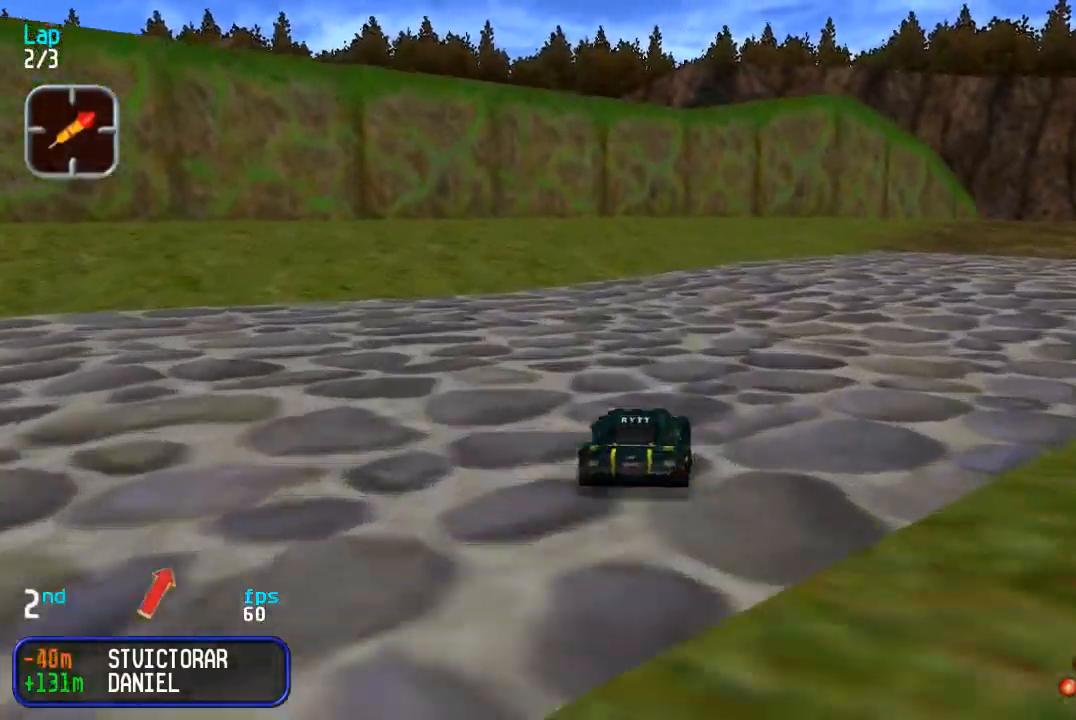
{"buttons": ["DPAD_UP"], "events": [[83, "DPAD_RIGHT", "up"], [133, "DPAD_RIGHT", "down"], [250, "DPAD_RIGHT", "up"], [333, "DPAD_RIGHT", "down"], [417, "DPAD_RIGHT", "up"]]}
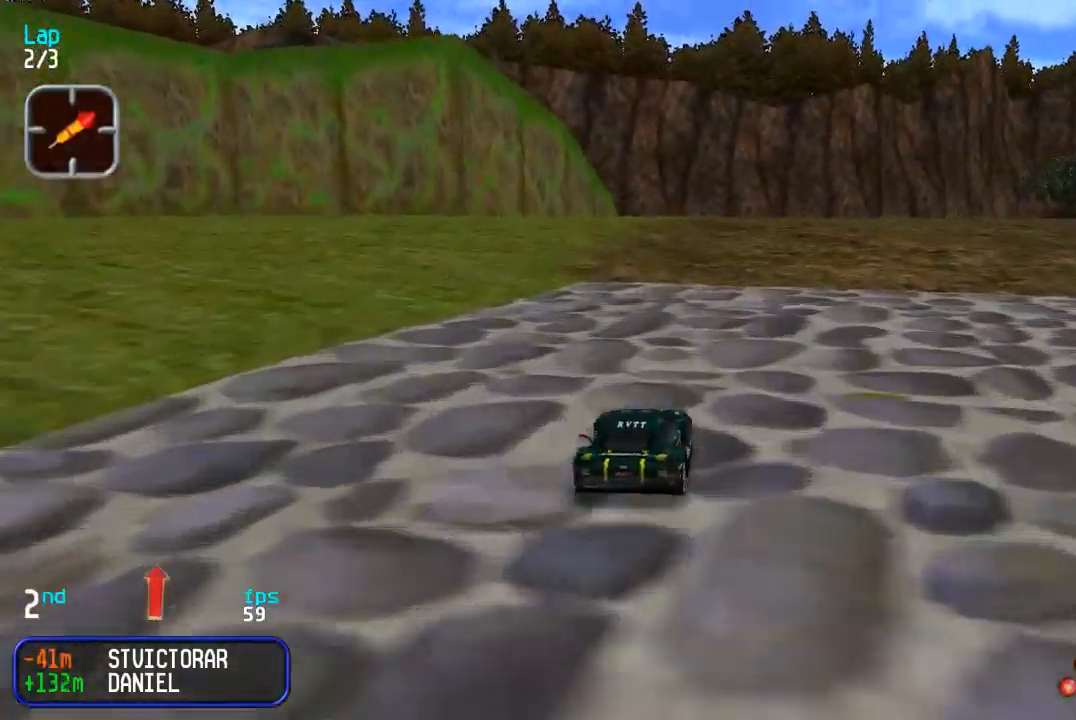
{"buttons": ["DPAD_UP"], "events": [[83, "DPAD_RIGHT", "down"], [133, "DPAD_RIGHT", "up"], [233, "DPAD_RIGHT", "down"], [317, "DPAD_RIGHT", "up"], [400, "DPAD_RIGHT", "down"], [467, "DPAD_RIGHT", "up"]]}
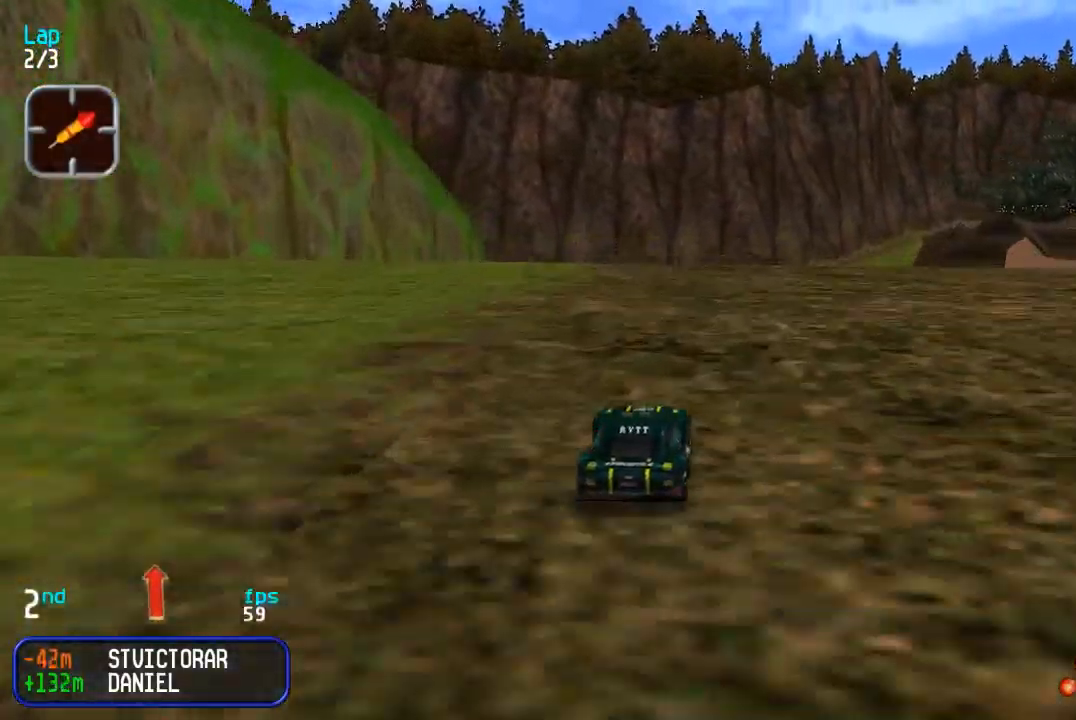
{"buttons": ["DPAD_UP"], "events": [[317, "DPAD_RIGHT", "down"], [383, "DPAD_RIGHT", "up"]]}
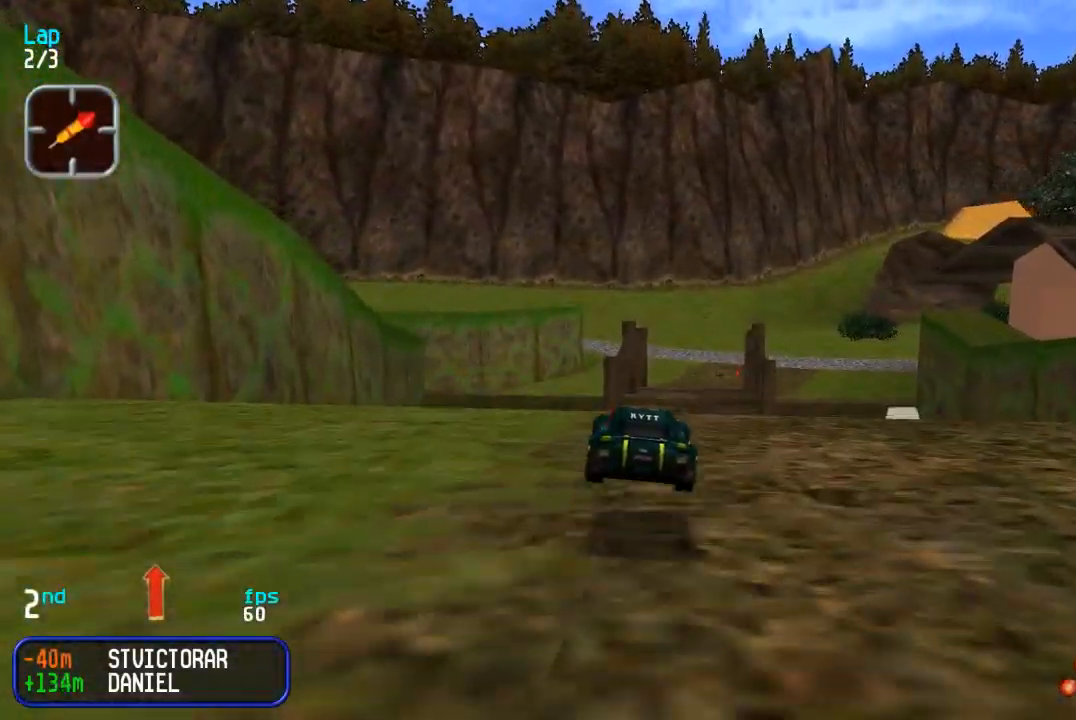
{"buttons": ["DPAD_UP"], "events": []}
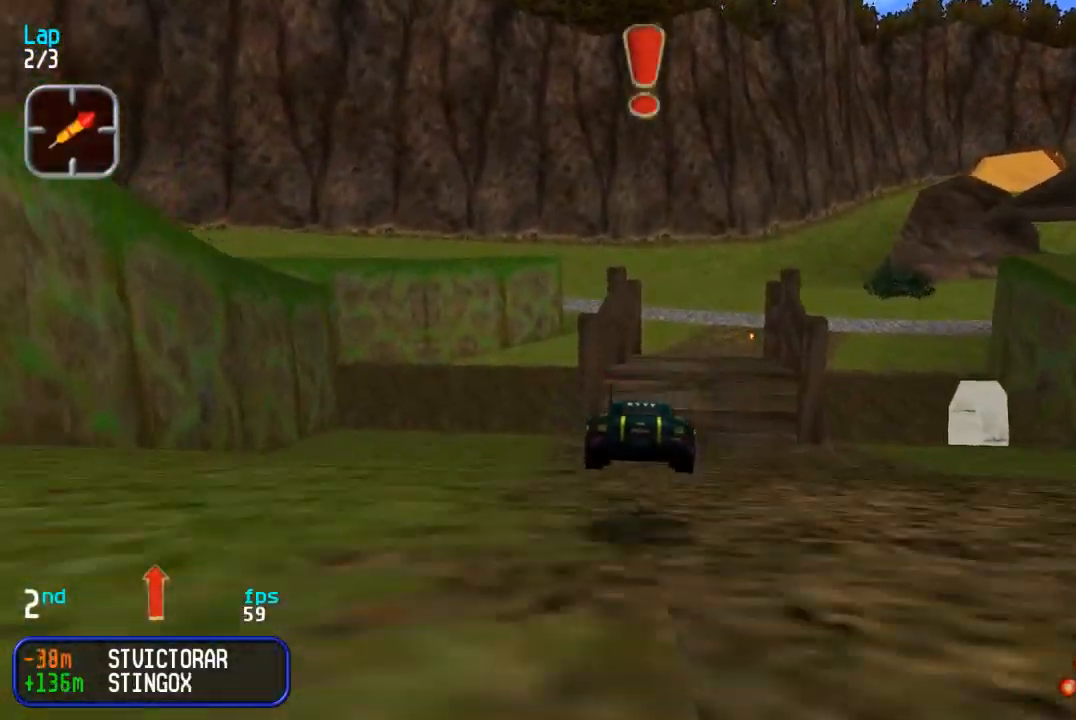
{"buttons": ["DPAD_UP"], "events": [[433, "DPAD_RIGHT", "down"], [483, "DPAD_RIGHT", "up"]]}
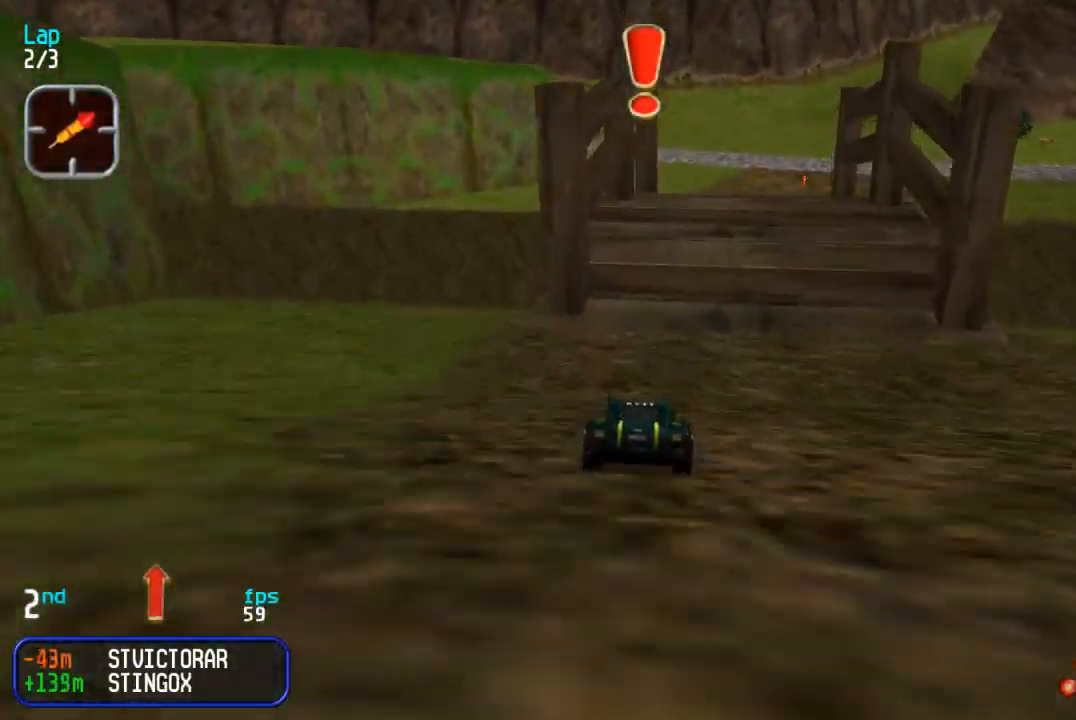
{"buttons": ["DPAD_UP", "DPAD_RIGHT"], "events": [[83, "DPAD_RIGHT", "down"], [167, "DPAD_RIGHT", "up"], [450, "DPAD_RIGHT", "down"]]}
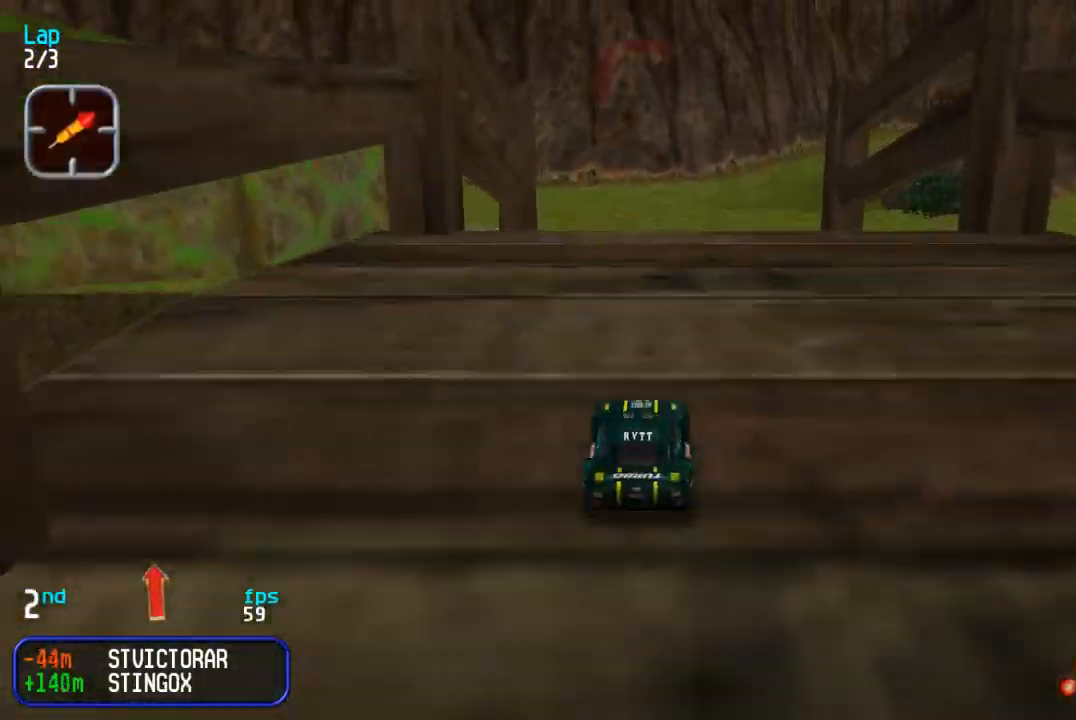
{"buttons": ["DPAD_UP"]}
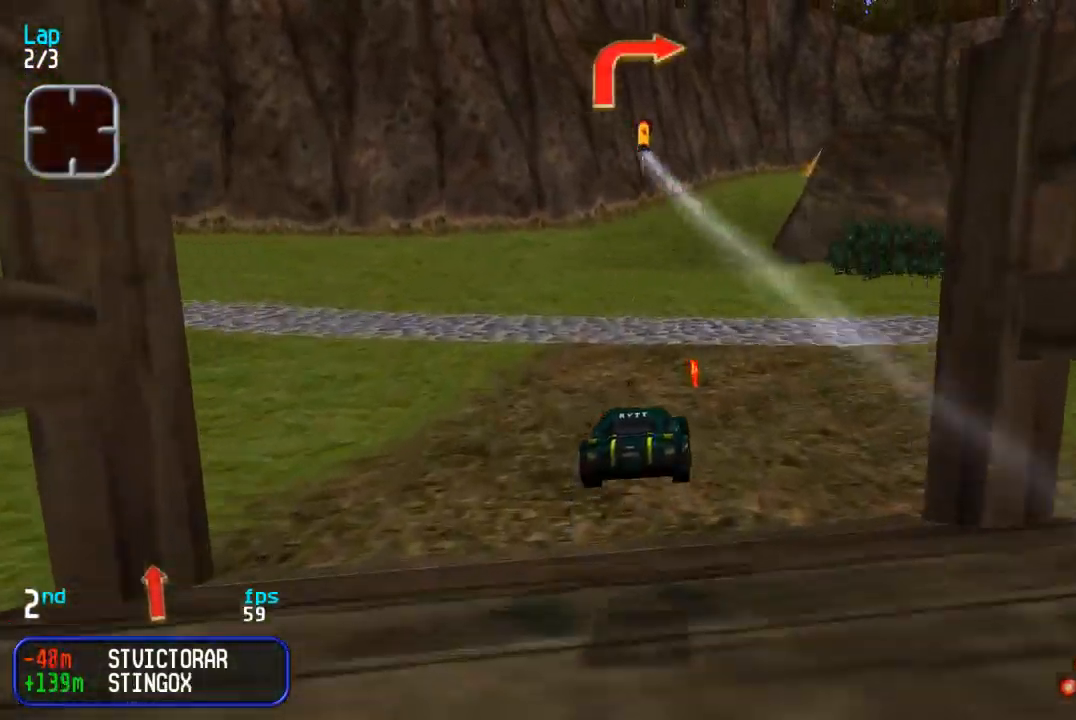
{"buttons": ["DPAD_UP"], "events": []}
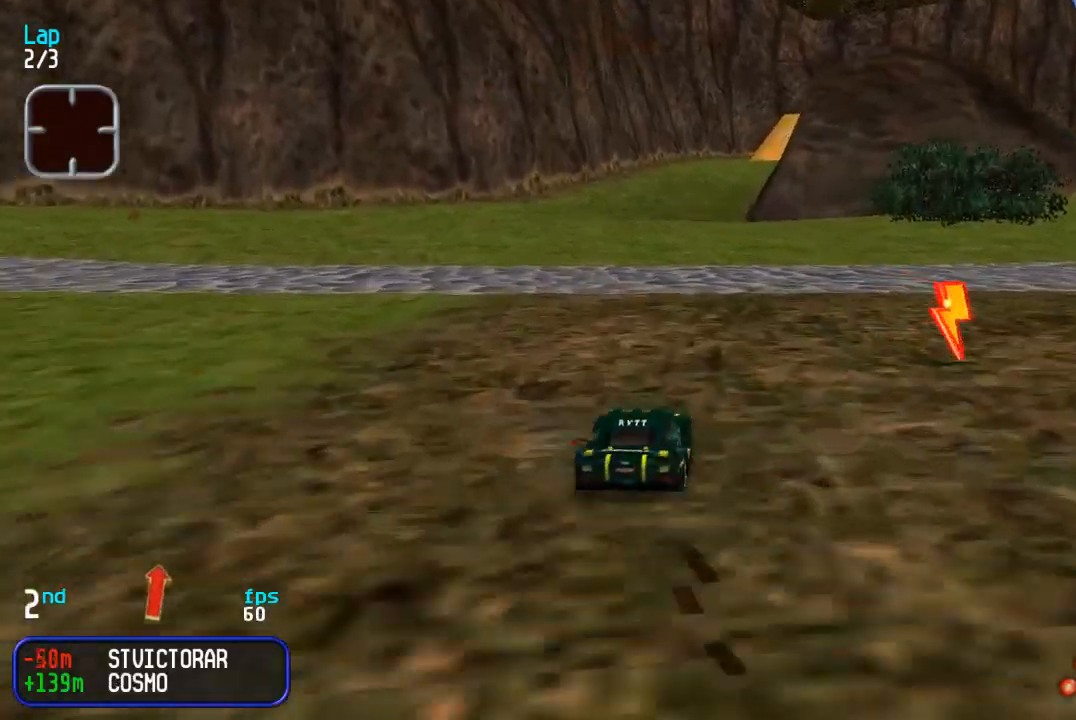
{"buttons": ["DPAD_UP"], "events": []}
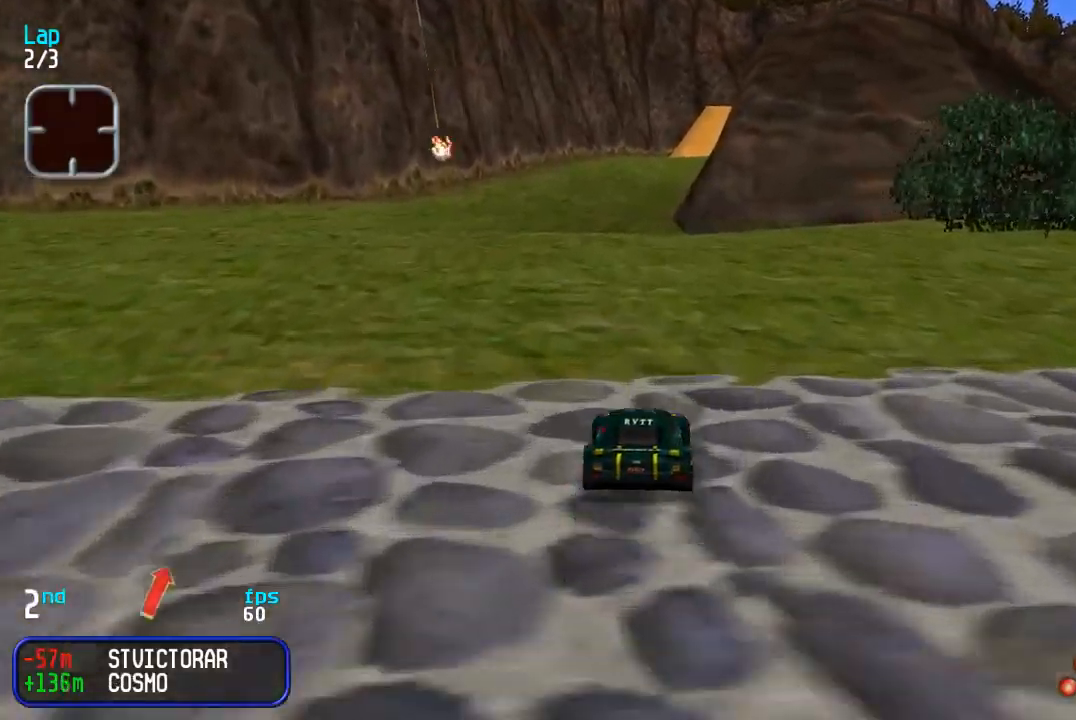
{"buttons": ["DPAD_UP"], "events": [[183, "DPAD_LEFT", "down"], [233, "DPAD_LEFT", "up"]]}
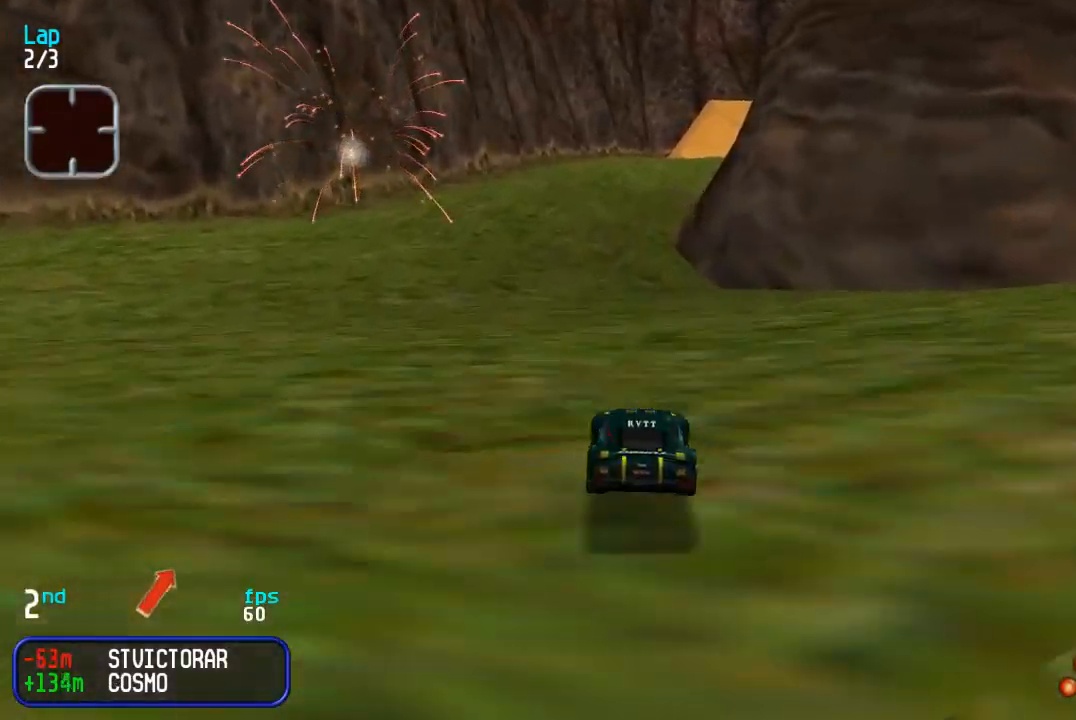
{"buttons": ["DPAD_UP"], "events": []}
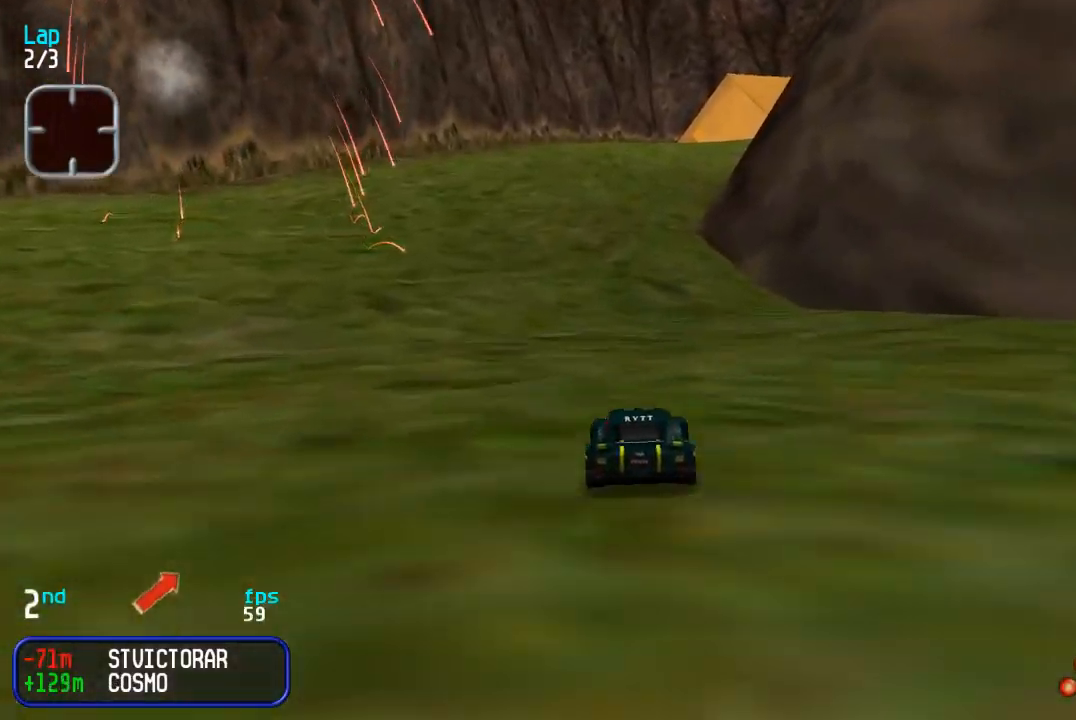
{"buttons": ["DPAD_UP"], "events": [[417, "DPAD_RIGHT", "down"], [500, "DPAD_RIGHT", "up"]]}
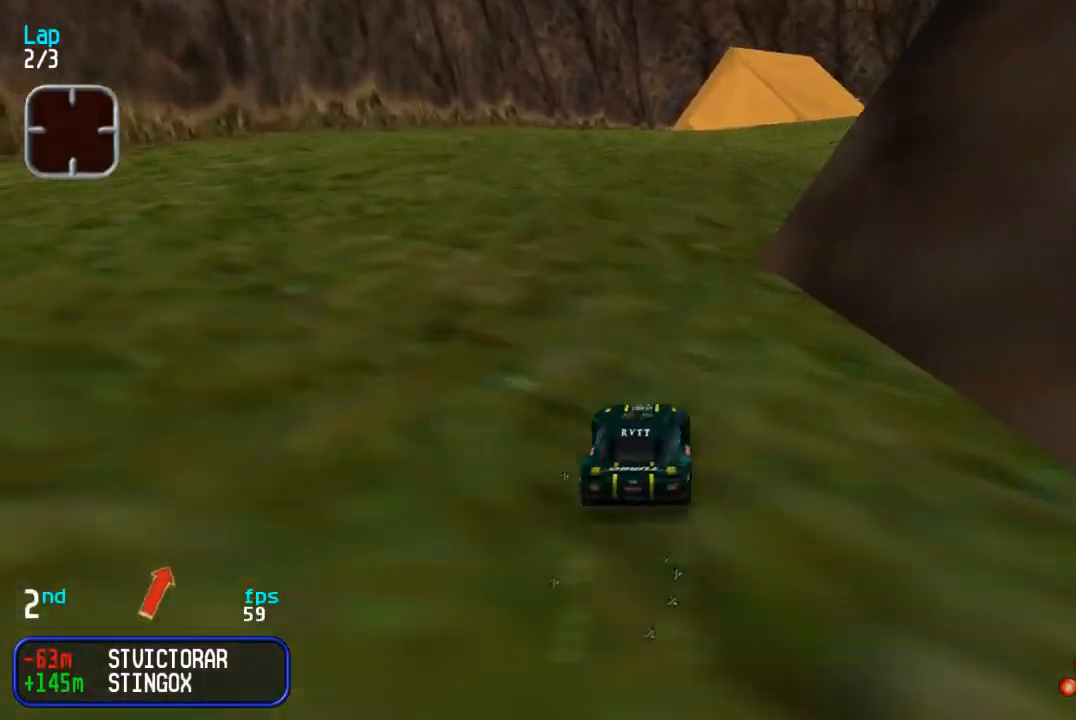
{"buttons": ["DPAD_UP", "DPAD_RIGHT"], "events": [[117, "DPAD_RIGHT", "down"], [233, "DPAD_RIGHT", "up"], [317, "DPAD_RIGHT", "down"], [400, "DPAD_RIGHT", "up"], [500, "DPAD_RIGHT", "down"]]}
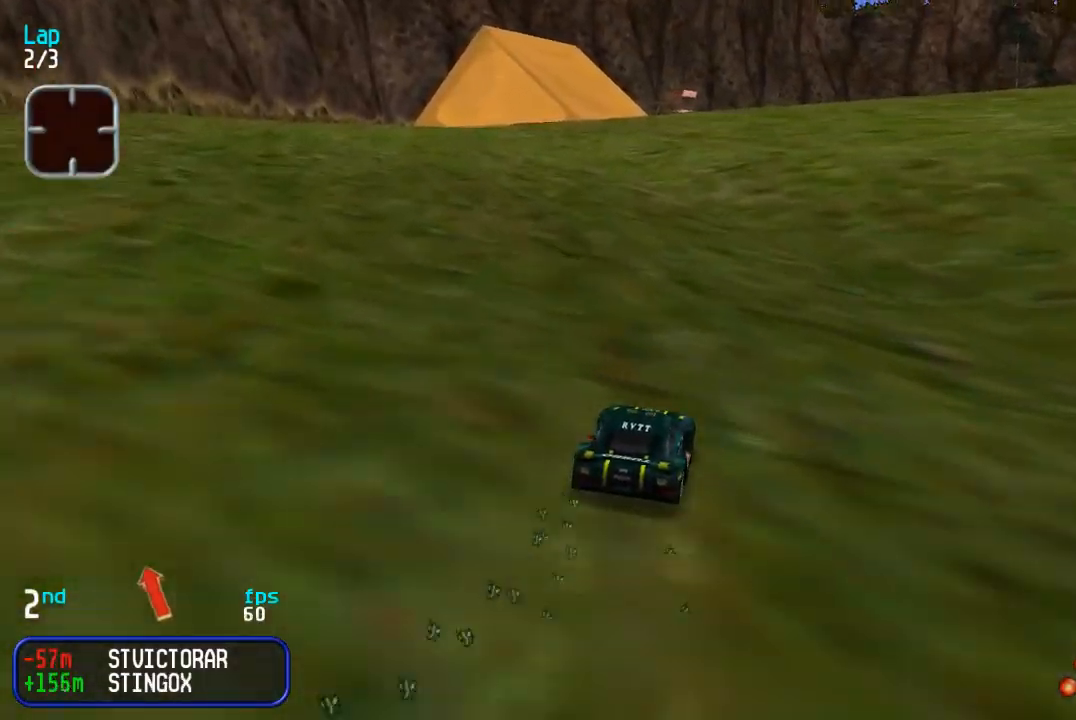
{"buttons": ["DPAD_UP"], "events": [[100, "DPAD_RIGHT", "up"], [217, "DPAD_RIGHT", "down"], [267, "DPAD_RIGHT", "up"]]}
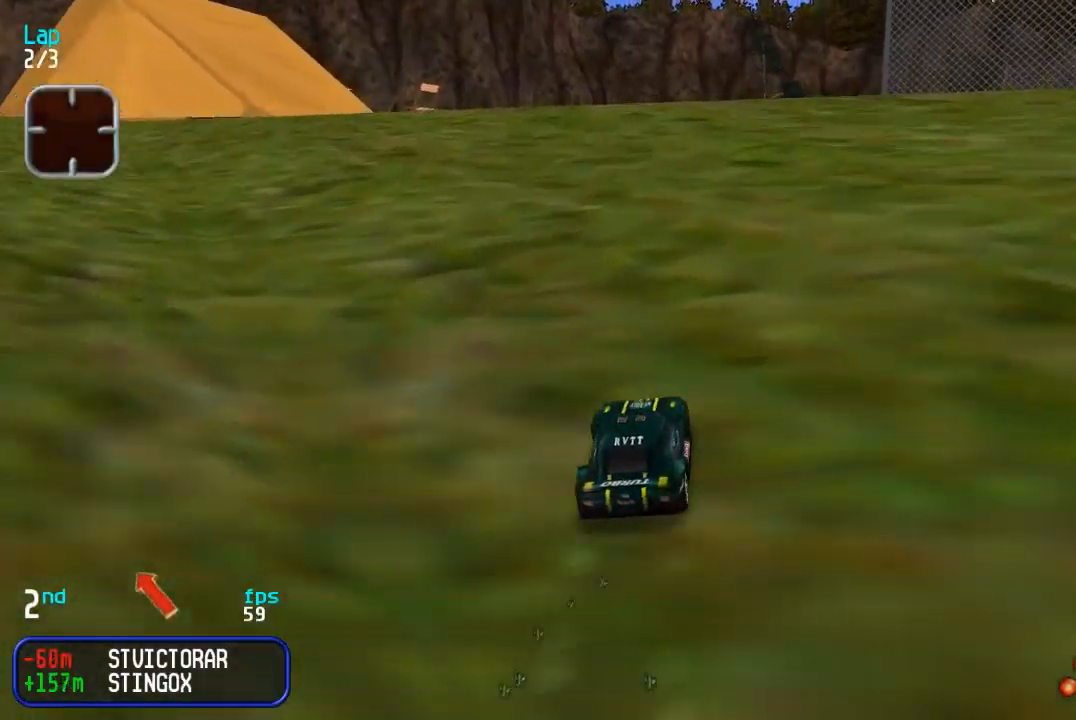
{"buttons": ["DPAD_UP"], "events": []}
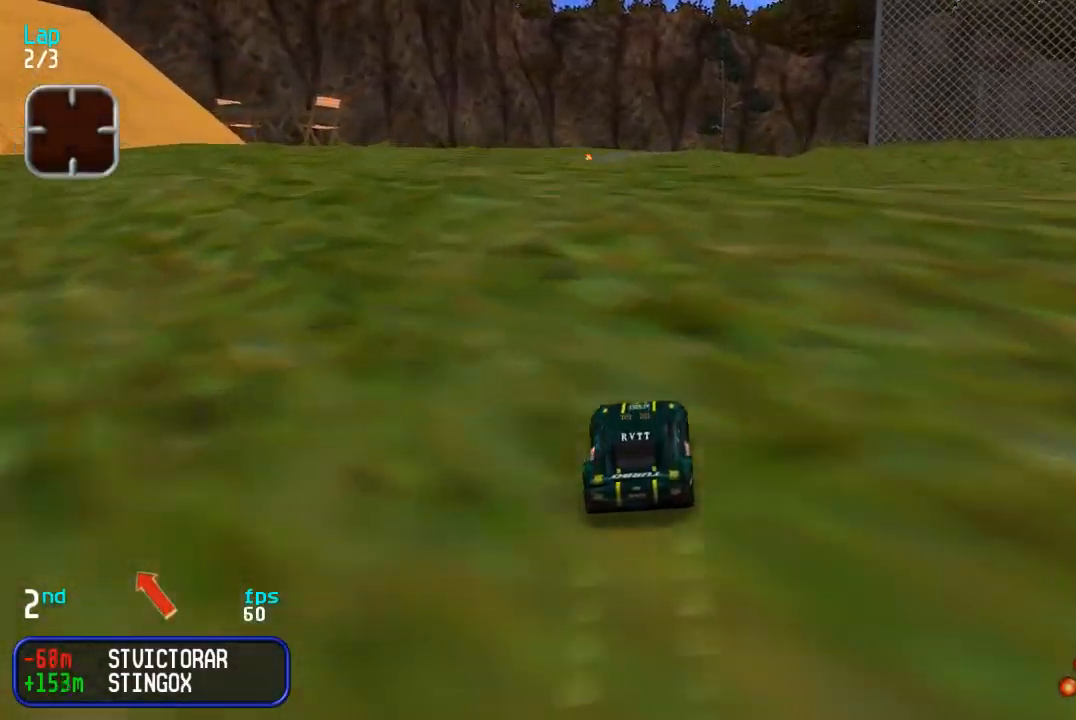
{"buttons": ["DPAD_UP"], "events": []}
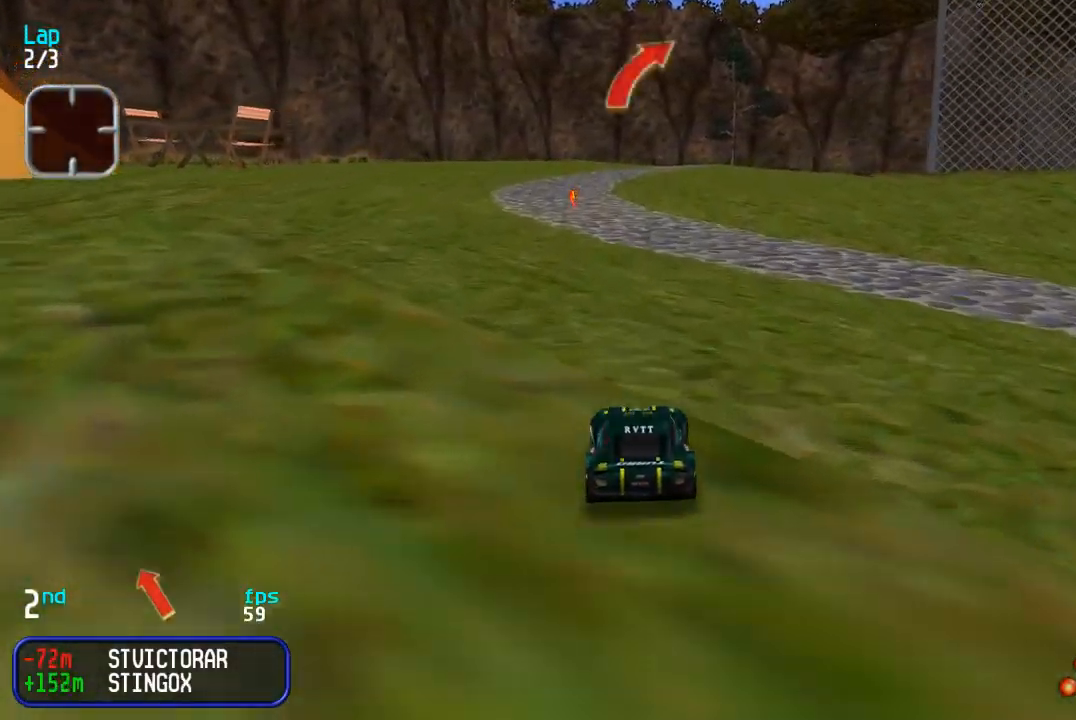
{"buttons": ["DPAD_UP"], "events": [[267, "DPAD_RIGHT", "down"], [333, "DPAD_RIGHT", "up"]]}
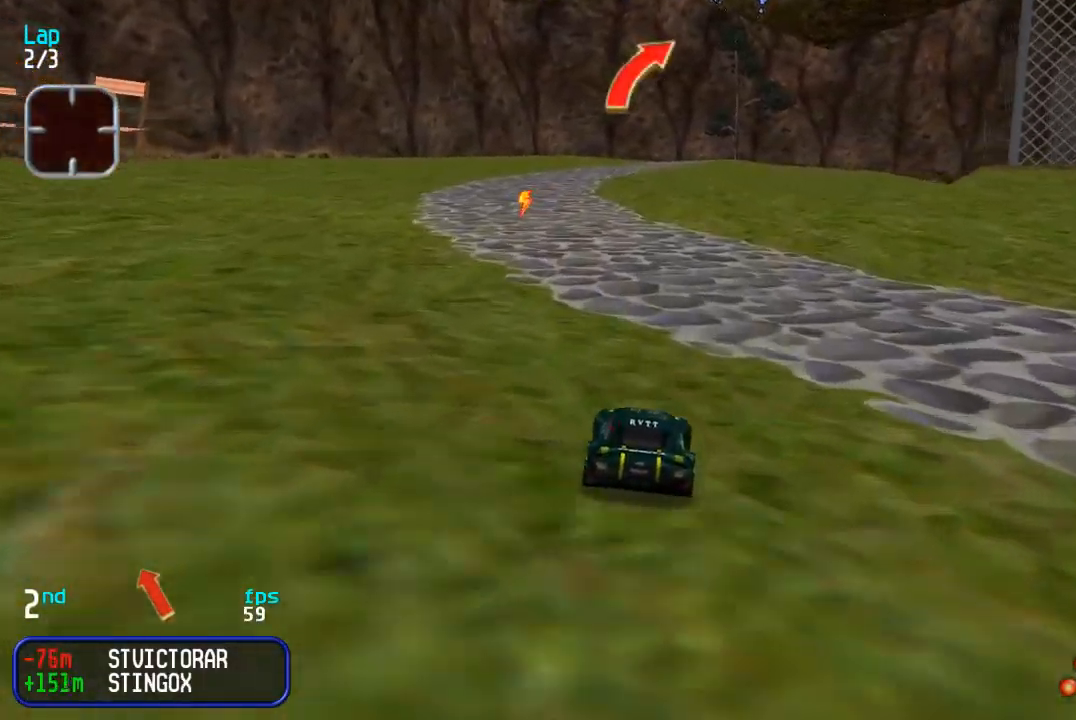
{"buttons": ["DPAD_UP"], "events": [[167, "DPAD_RIGHT", "down"], [217, "DPAD_RIGHT", "up"]]}
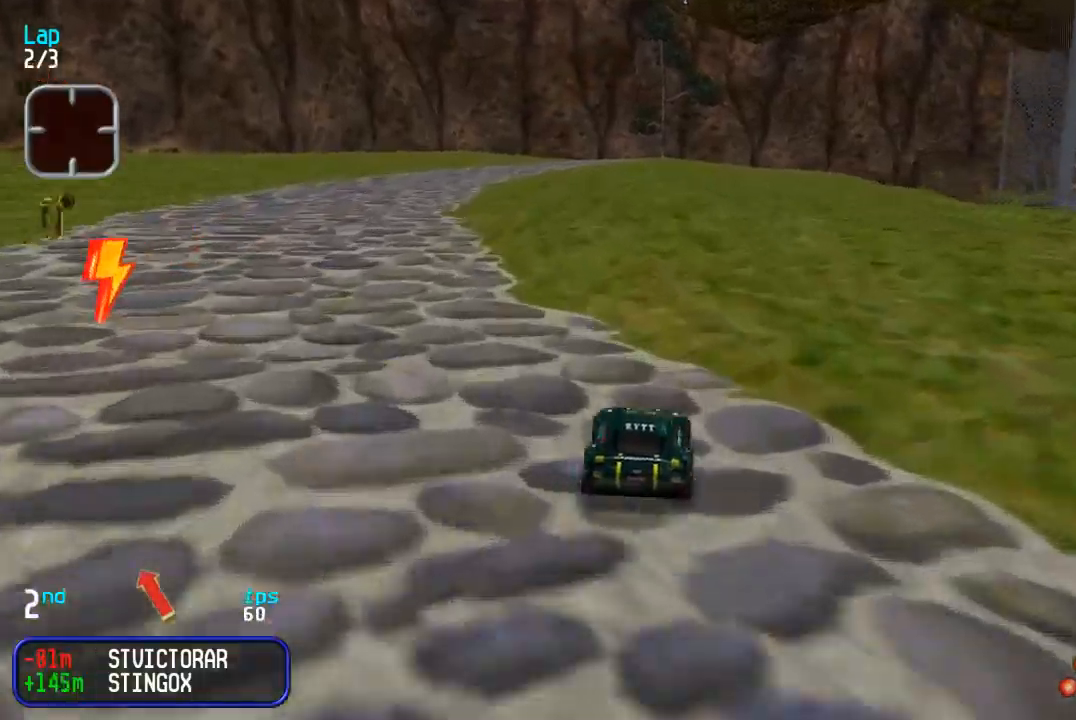
{"buttons": ["DPAD_UP"], "events": [[267, "DPAD_RIGHT", "down"], [333, "DPAD_RIGHT", "up"]]}
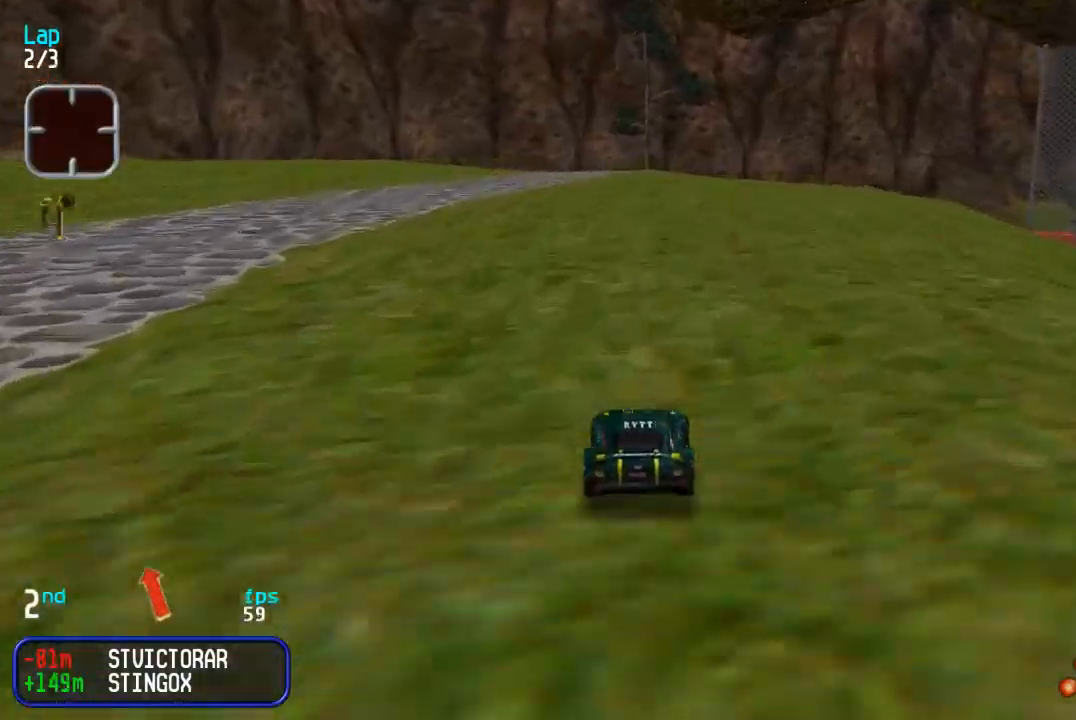
{"buttons": ["DPAD_UP"], "events": [[150, "DPAD_RIGHT", "down"], [233, "DPAD_RIGHT", "up"], [333, "DPAD_RIGHT", "down"], [400, "DPAD_RIGHT", "up"]]}
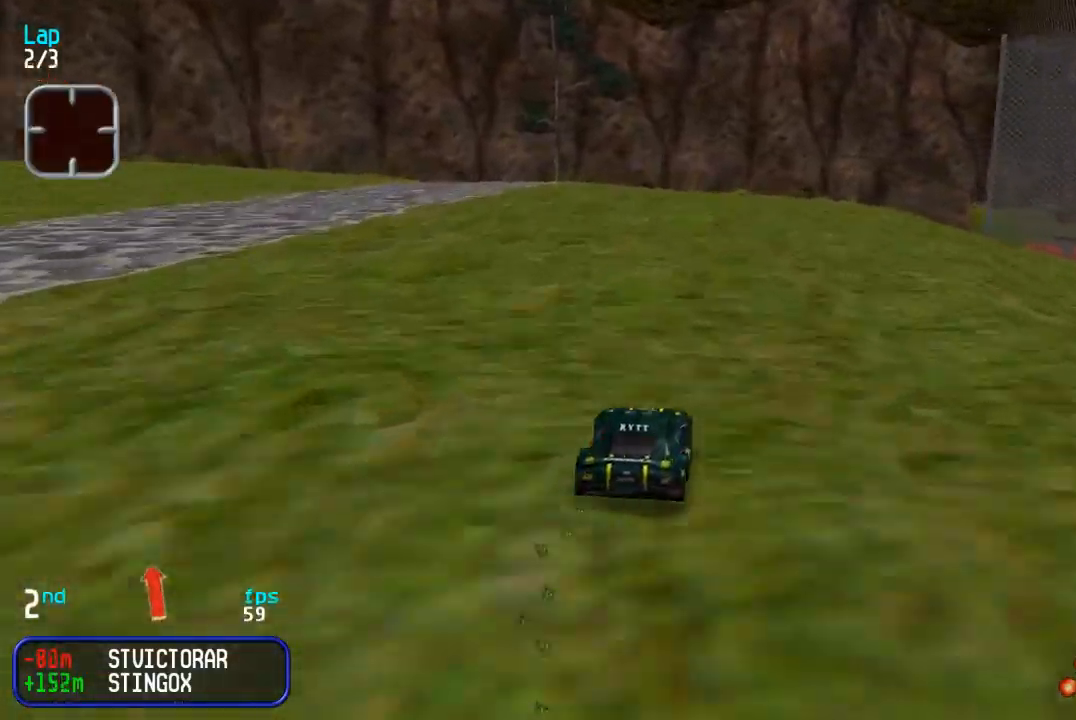
{"buttons": ["DPAD_UP"], "events": [[50, "DPAD_RIGHT", "down"], [100, "DPAD_RIGHT", "up"], [317, "DPAD_RIGHT", "down"], [383, "DPAD_RIGHT", "up"]]}
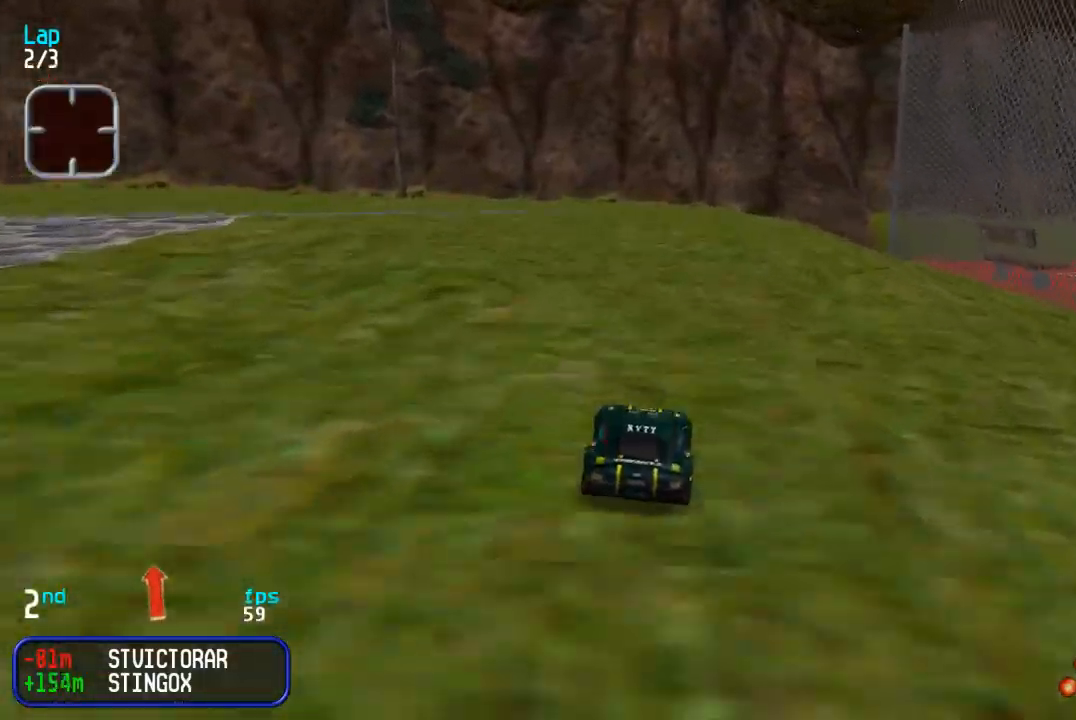
{"buttons": ["DPAD_UP", "DPAD_RIGHT"], "events": [[33, "DPAD_RIGHT", "down"], [117, "DPAD_RIGHT", "up"], [250, "DPAD_RIGHT", "down"], [317, "DPAD_RIGHT", "up"], [450, "DPAD_RIGHT", "down"]]}